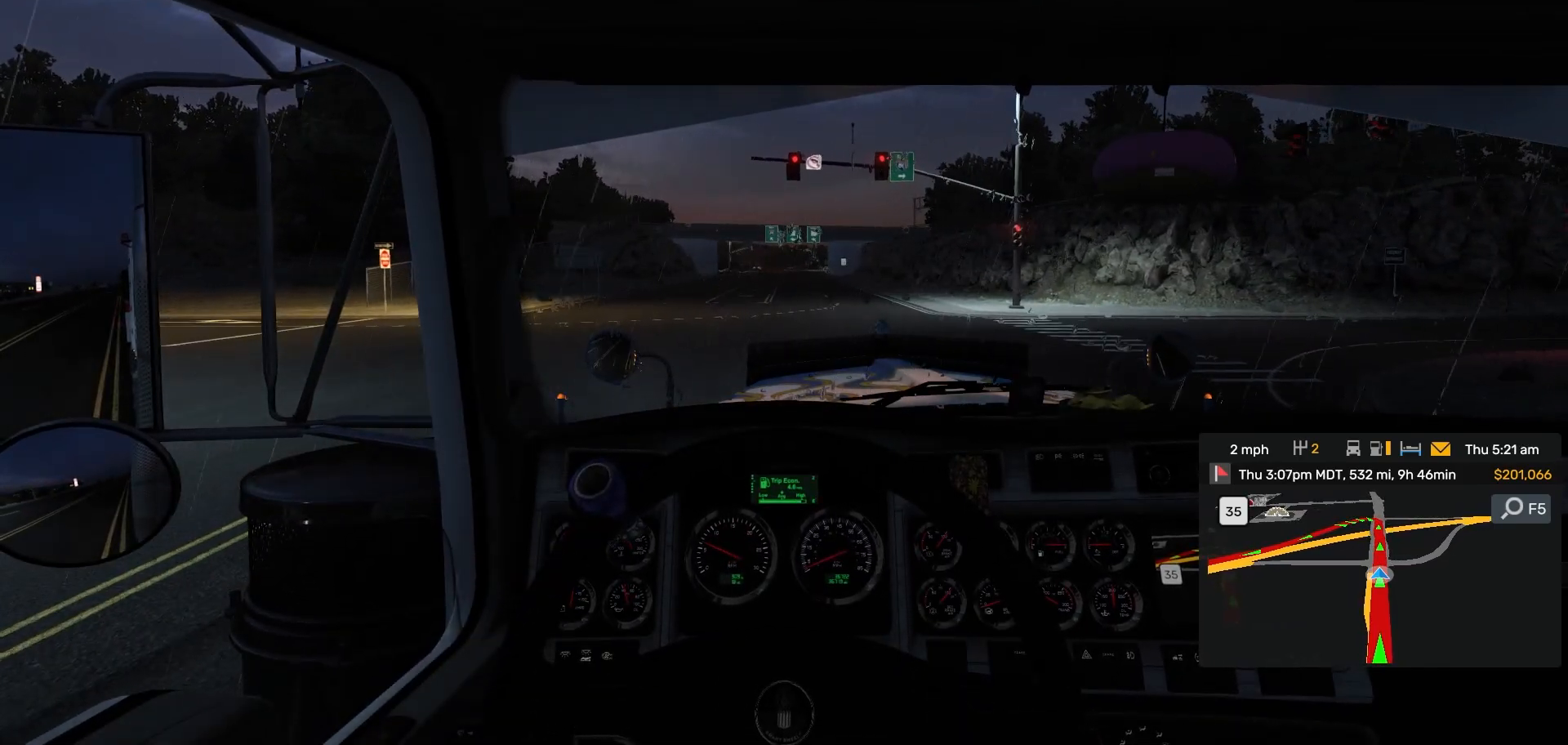
Gameplay with a controller (PlayStation layout); each line is a JSON object with the inputs held at the frame after it. "events" lists button and stick changes between this image and that frame as [ms after this image, input, new state], when the widget could be followed in between. Not read: L3 R2 R3.
{"buttons": ["L2"], "left_stick": "center", "right_stick": "center", "events": [[217, "L2", "down"]]}
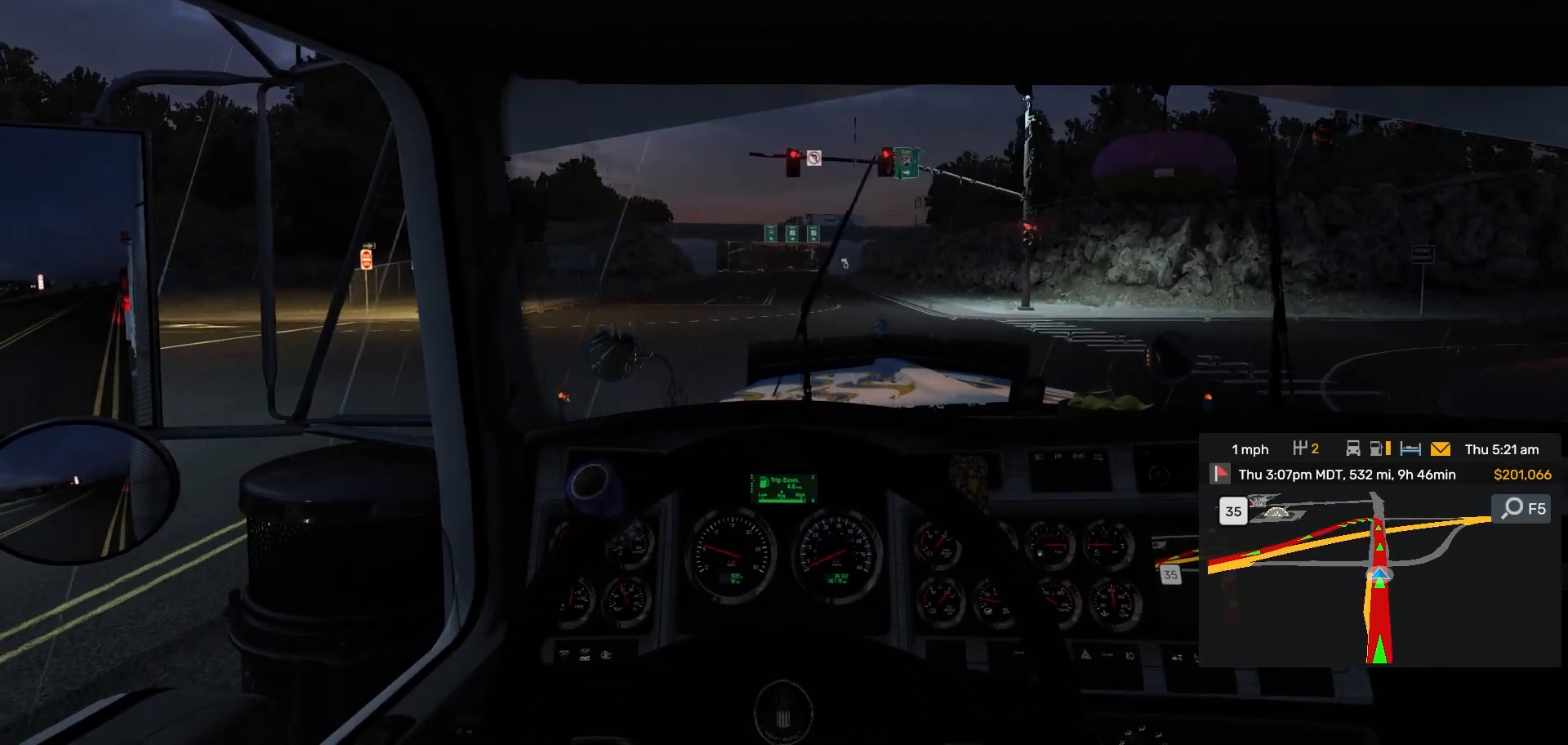
{"buttons": ["L2"], "left_stick": "center", "right_stick": "center", "events": []}
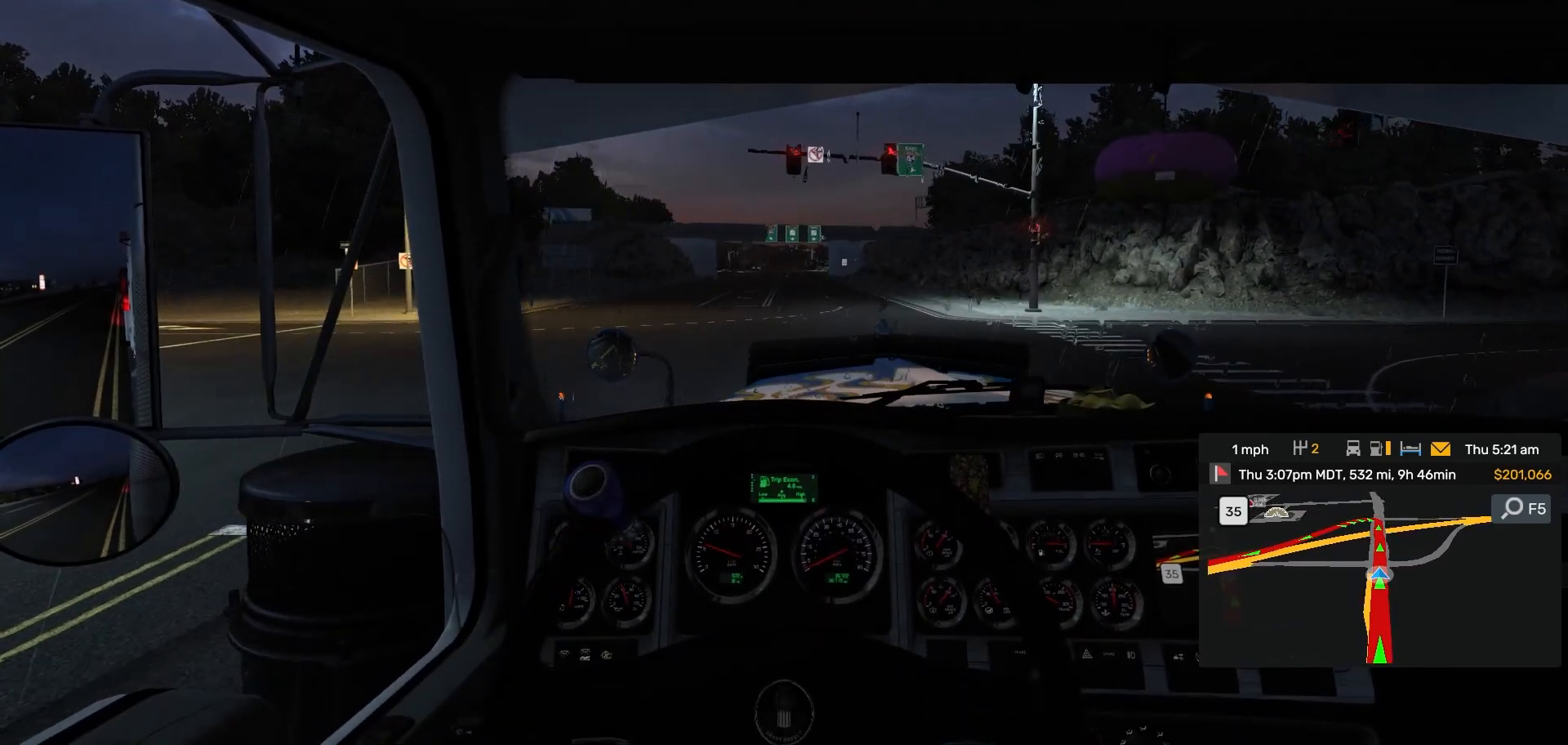
{"buttons": [], "left_stick": "center", "right_stick": "center", "events": [[233, "L2", "up"]]}
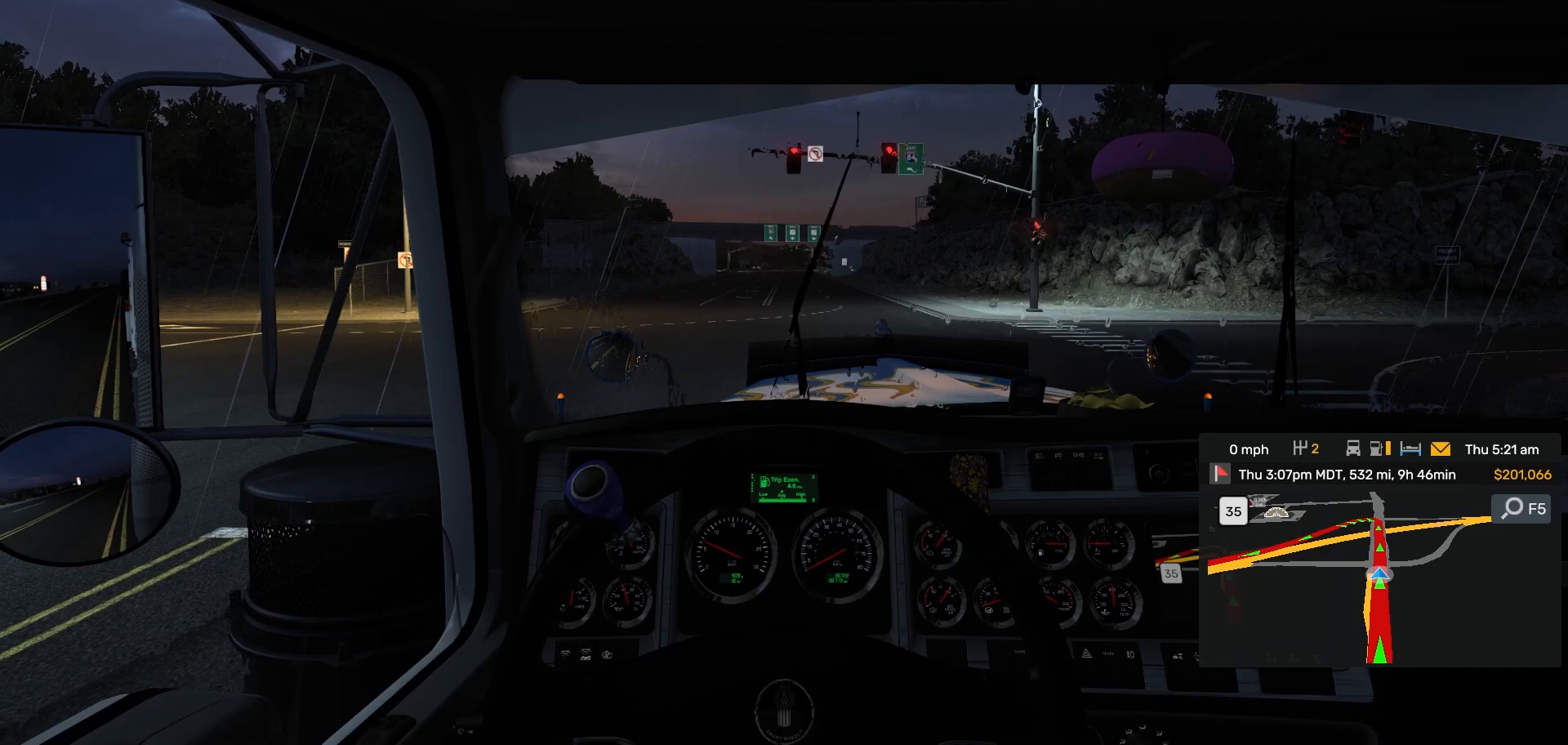
{"buttons": [], "left_stick": "center", "right_stick": "center", "events": []}
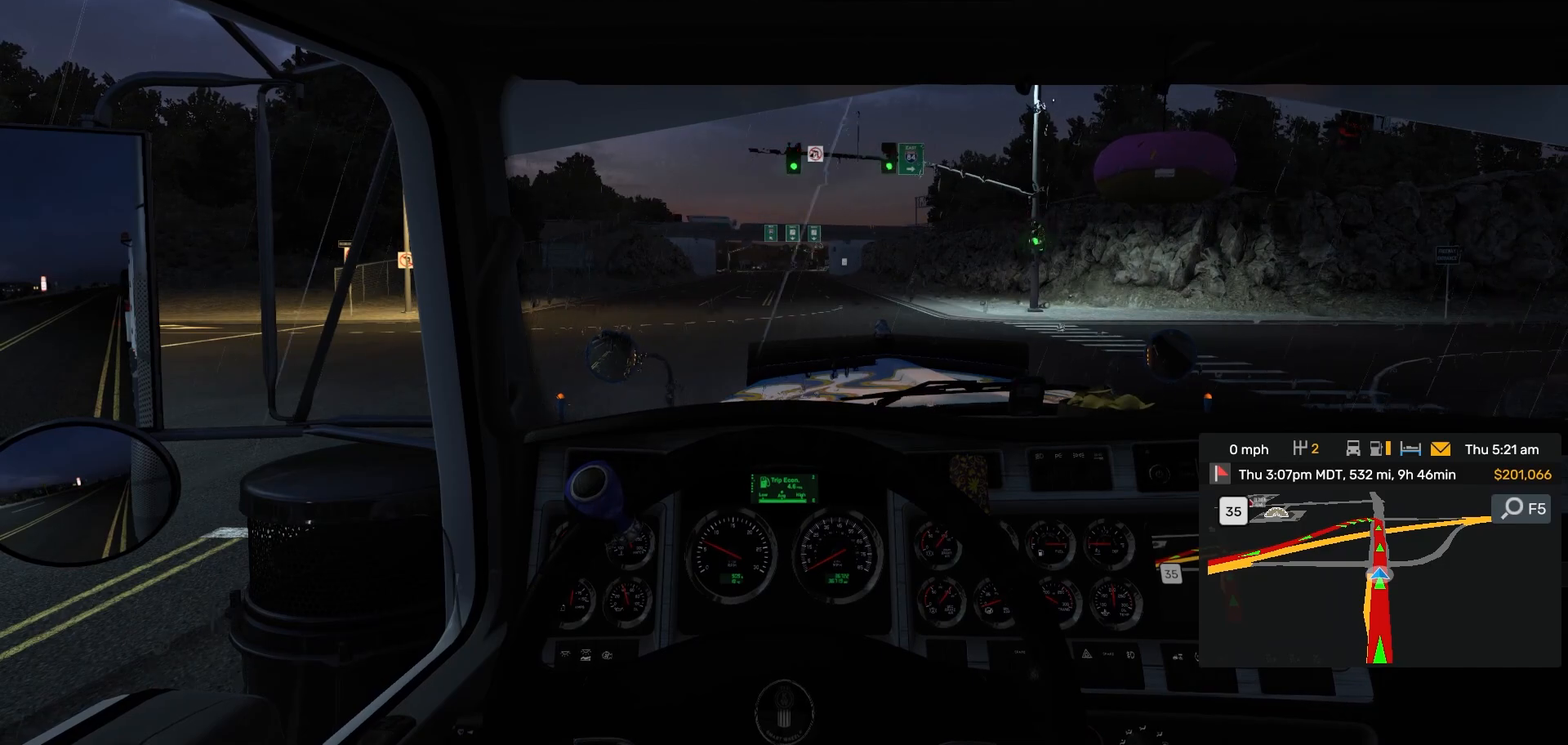
{"buttons": [], "left_stick": "center", "right_stick": "center", "events": []}
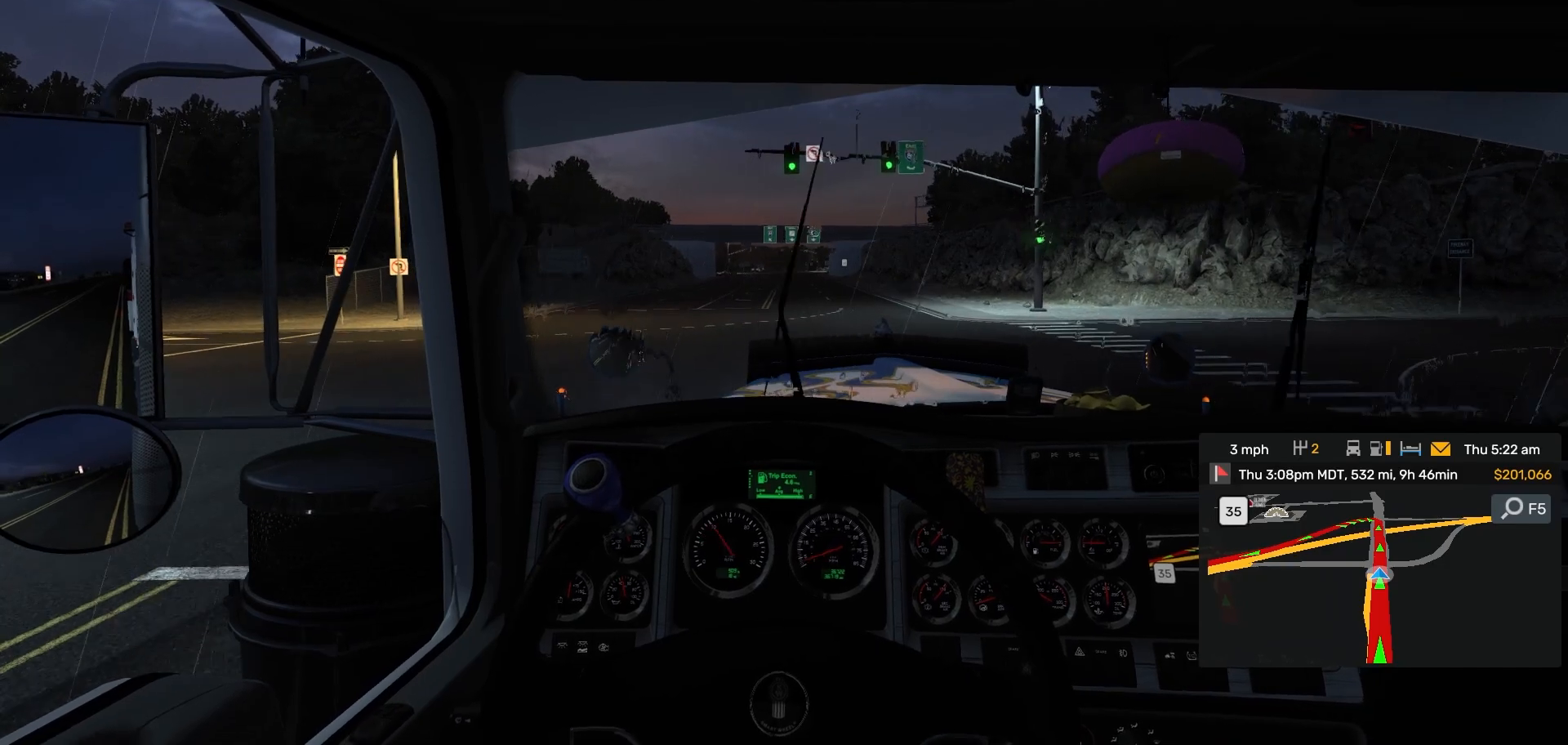
{"buttons": [], "left_stick": "center", "right_stick": "left", "events": [[133, "R1", "down"], [167, "R1", "up"], [283, "right_stick", "right"], [367, "right_stick", "center"], [467, "right_stick", "left"]]}
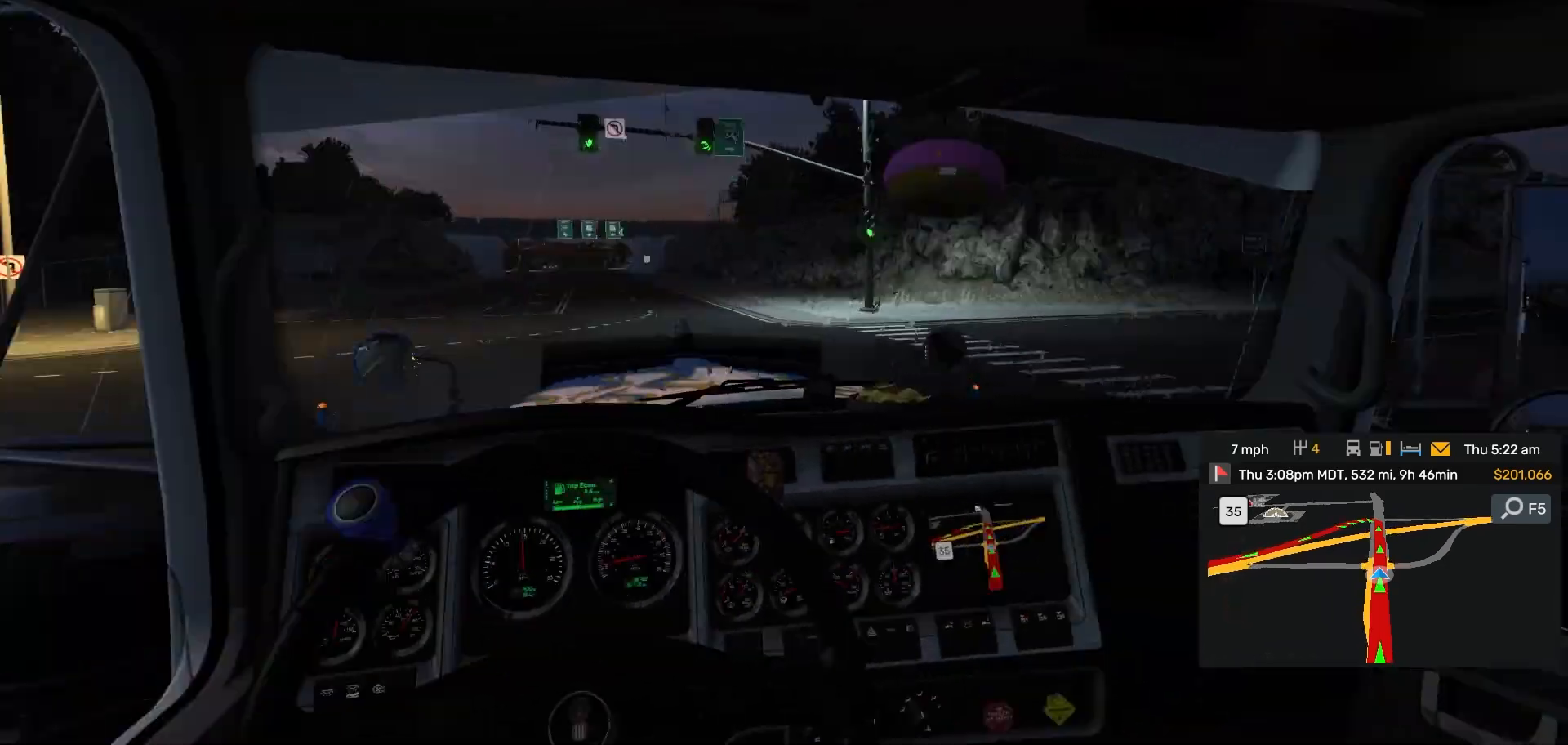
{"buttons": [], "left_stick": "center", "right_stick": "center"}
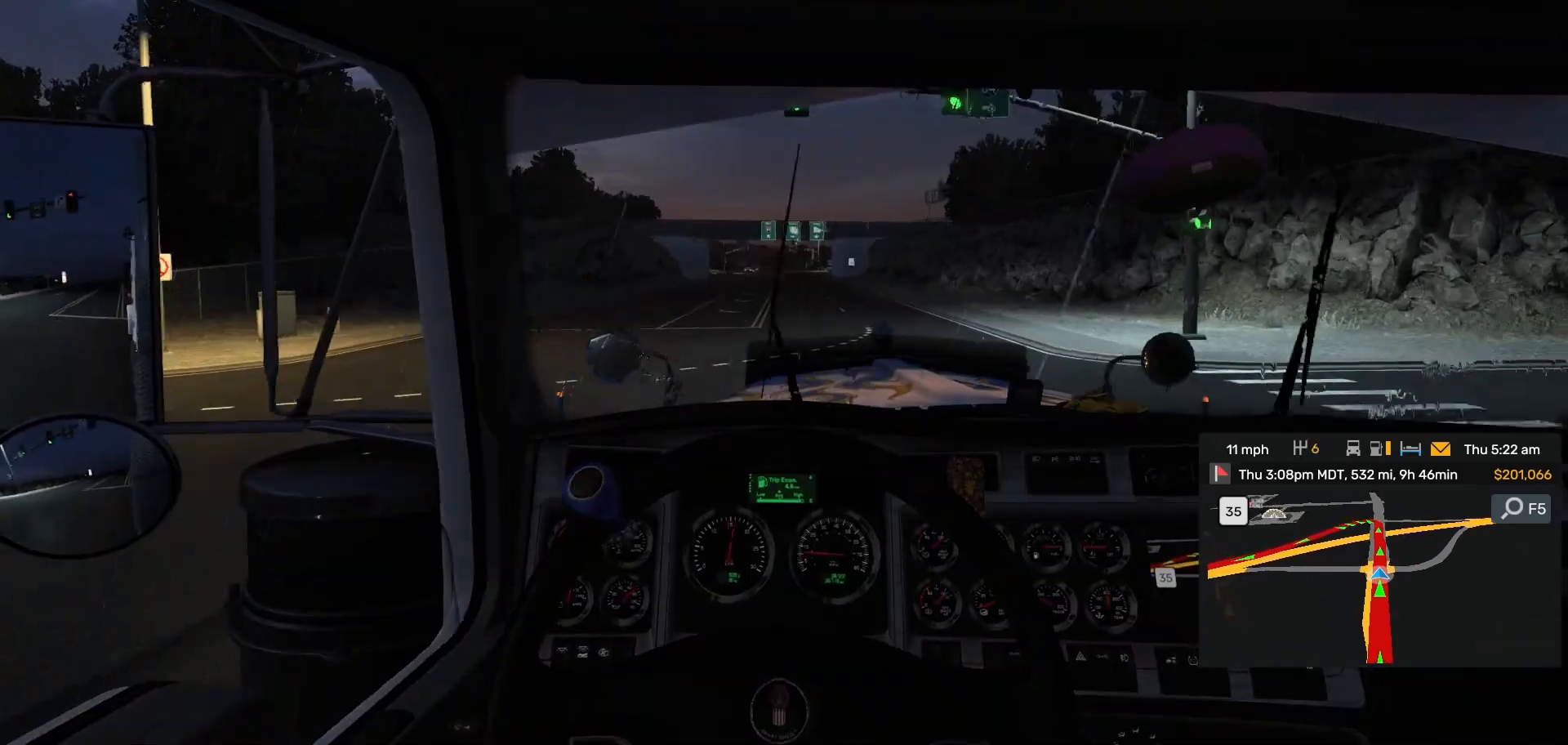
{"buttons": [], "left_stick": "center", "right_stick": "center"}
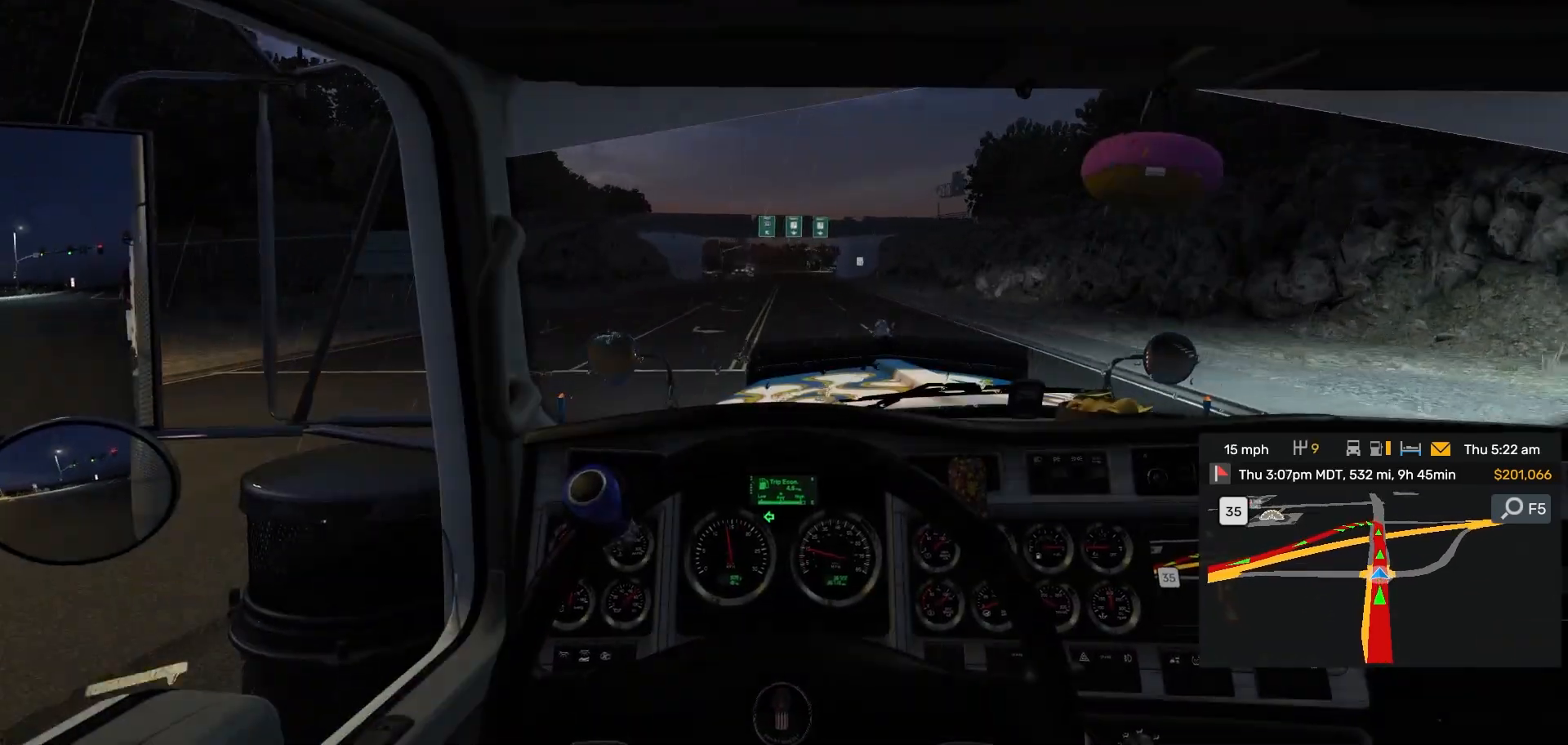
{"buttons": [], "left_stick": "center", "right_stick": "center", "events": []}
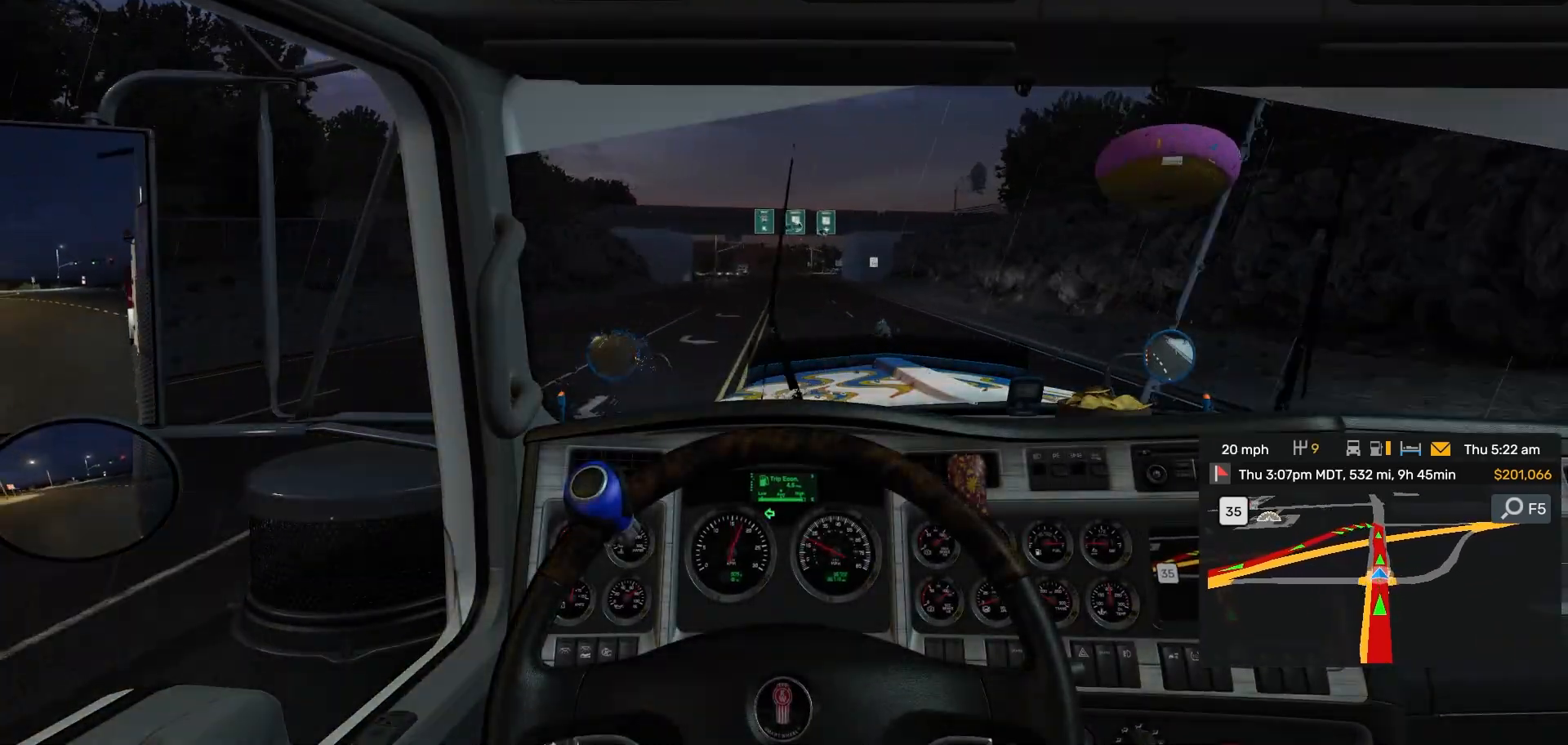
{"buttons": [], "left_stick": "center", "right_stick": "center", "events": []}